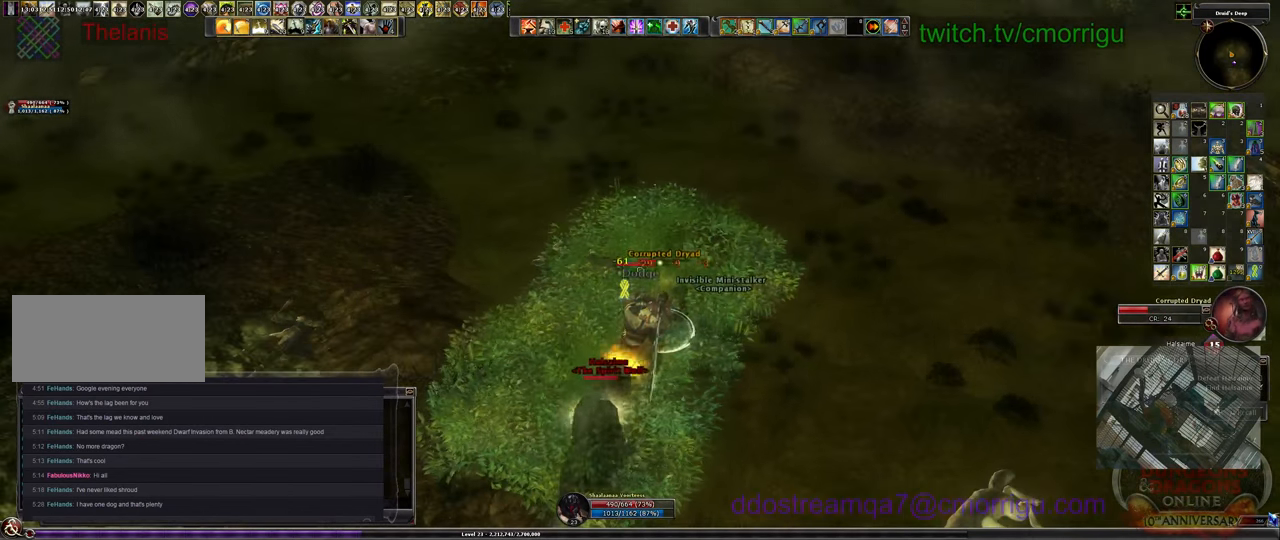
Gameplay with keyboard; each line is a JSON object with the keys held at the frame after it. "events" lists presses ("down") and releases ("up") of ".", "/", "0", "1", "2", "3", "4", "5", "6", "7", "8", "9", "a", "b", "backslash", "backspace", "c", "caps_lock", "comma", "ctrl_l", "ctrl_r", "d", "e", "equals", "escape", "f", "f1", "f10", "f11", "f12", "f2", "f3", "f4", "f5", "f6", "f7", "f8", "f9", "g", "h", "i", "j", "k", "l", "lbracket", "m", "minus", "n", "o", "p", "q", "quote", "r", "rbracket", "return", "s", "semicolon", "shift_l", "shift_r", "space", "t", "tab", "tilde", "u", "v", "w", "x", "y" and "z" between this image and that frame as [ms after this image, input, new state], when the widget could be followed in between. No other keys are recorded. Mouse input is not recorded.
{"keys": [], "events": []}
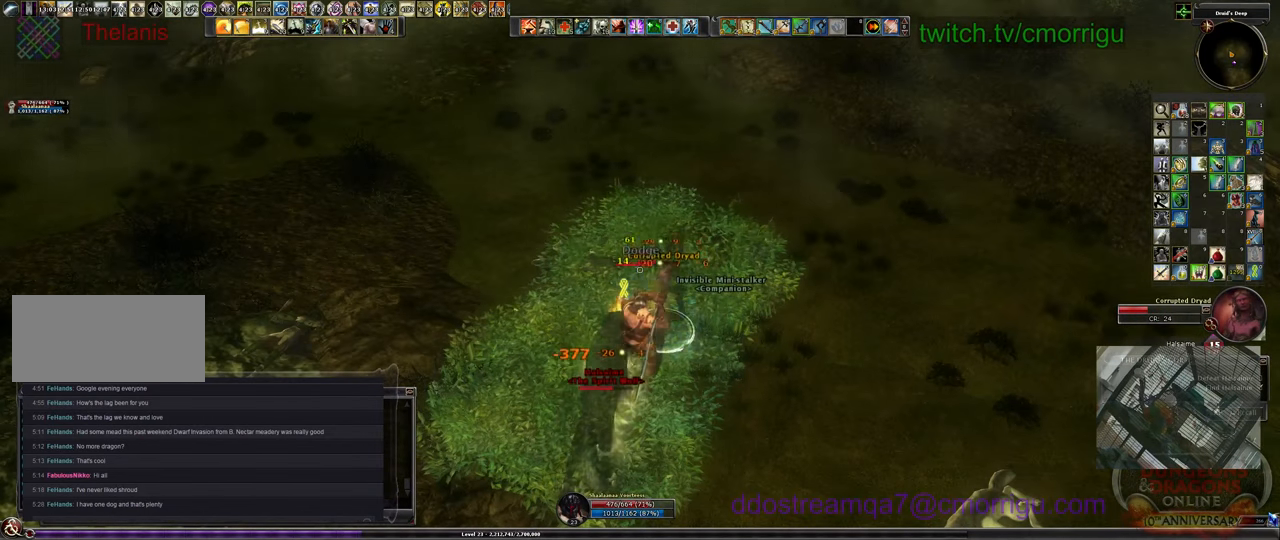
{"keys": [], "events": []}
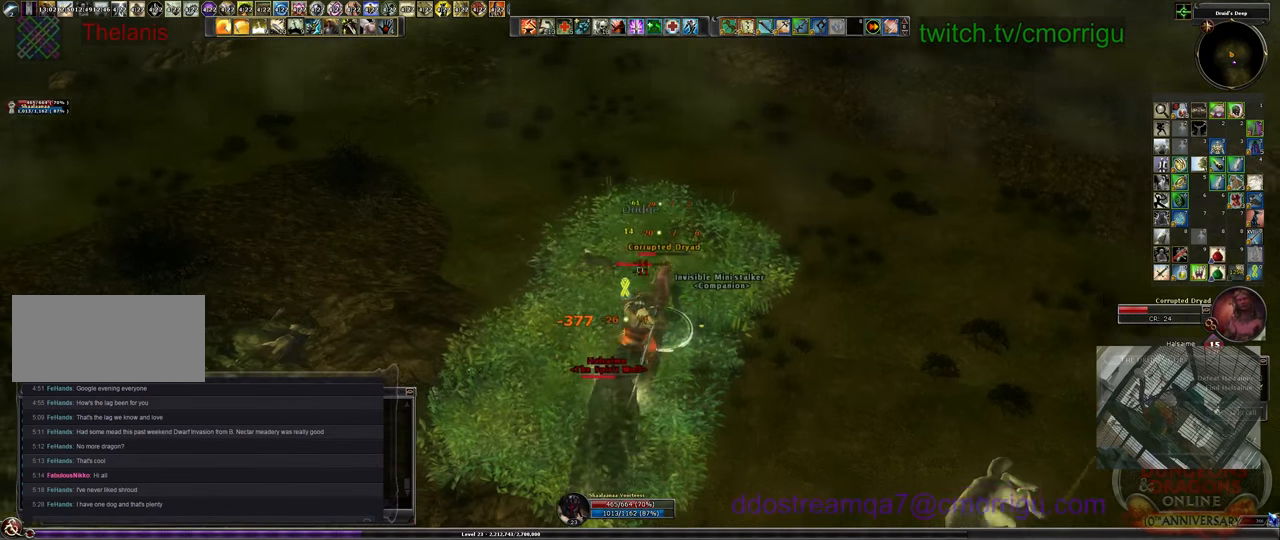
{"keys": [], "events": []}
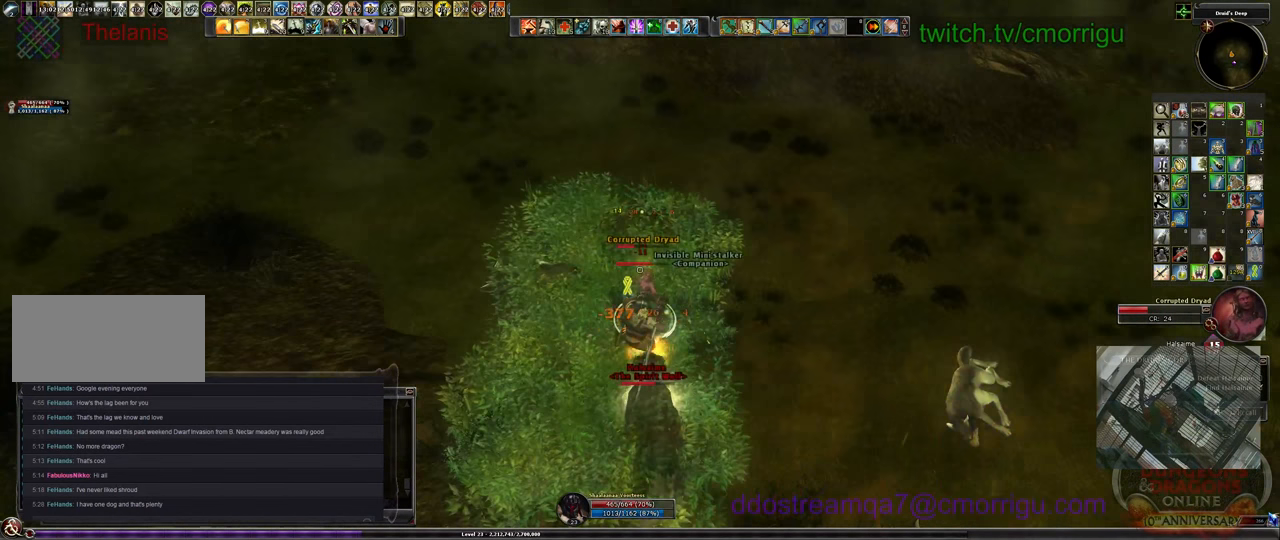
{"keys": [], "events": []}
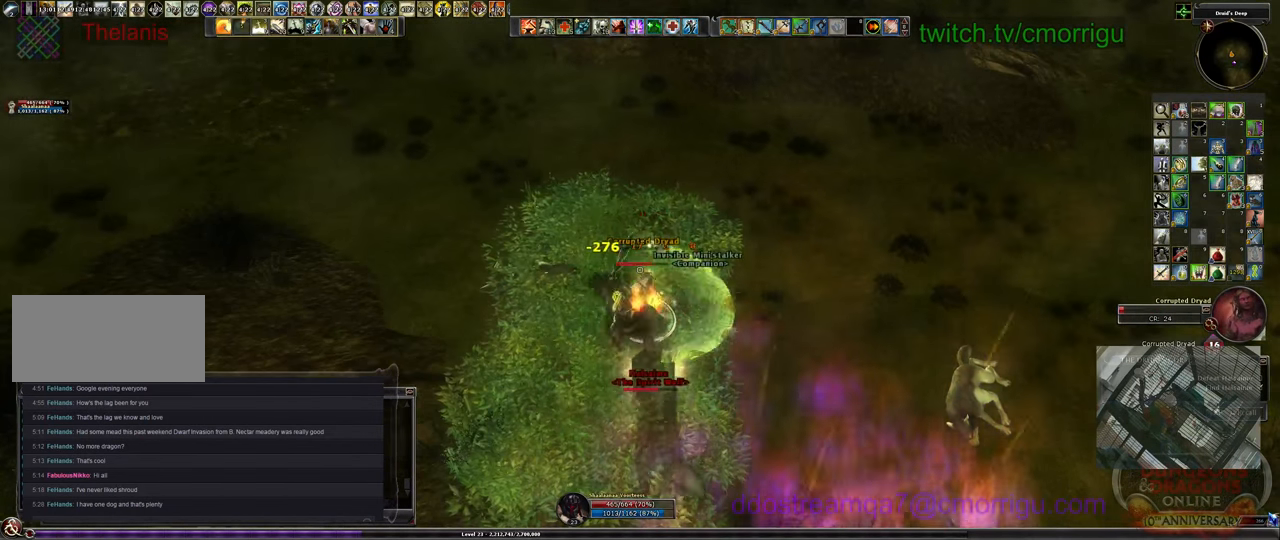
{"keys": [], "events": []}
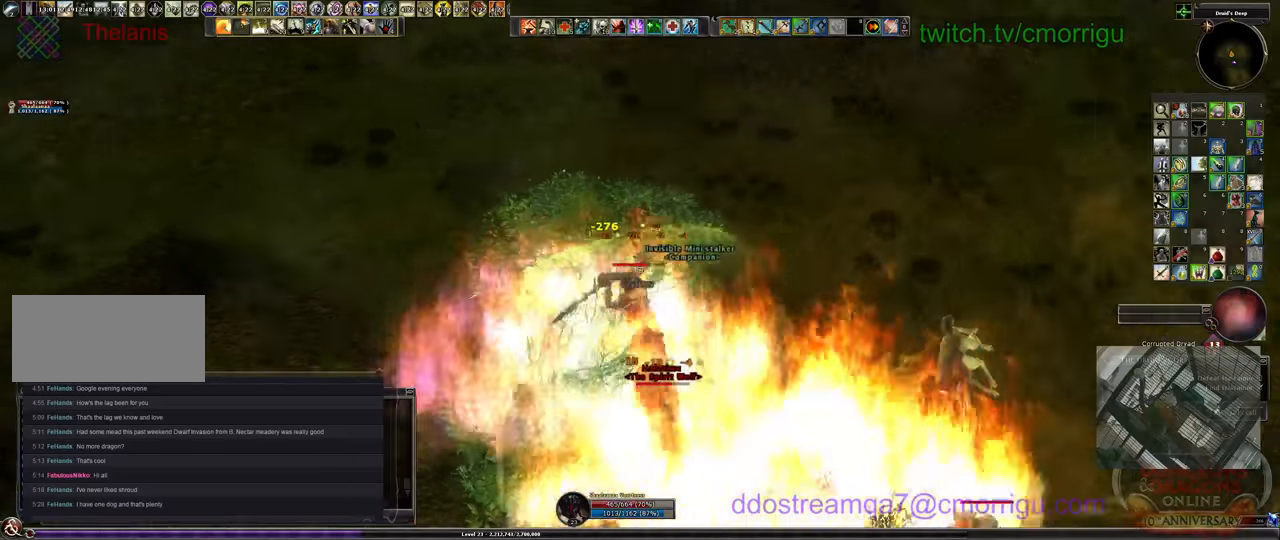
{"keys": ["d", "w"], "events": [[266, "w", "down"], [300, "d", "down"]]}
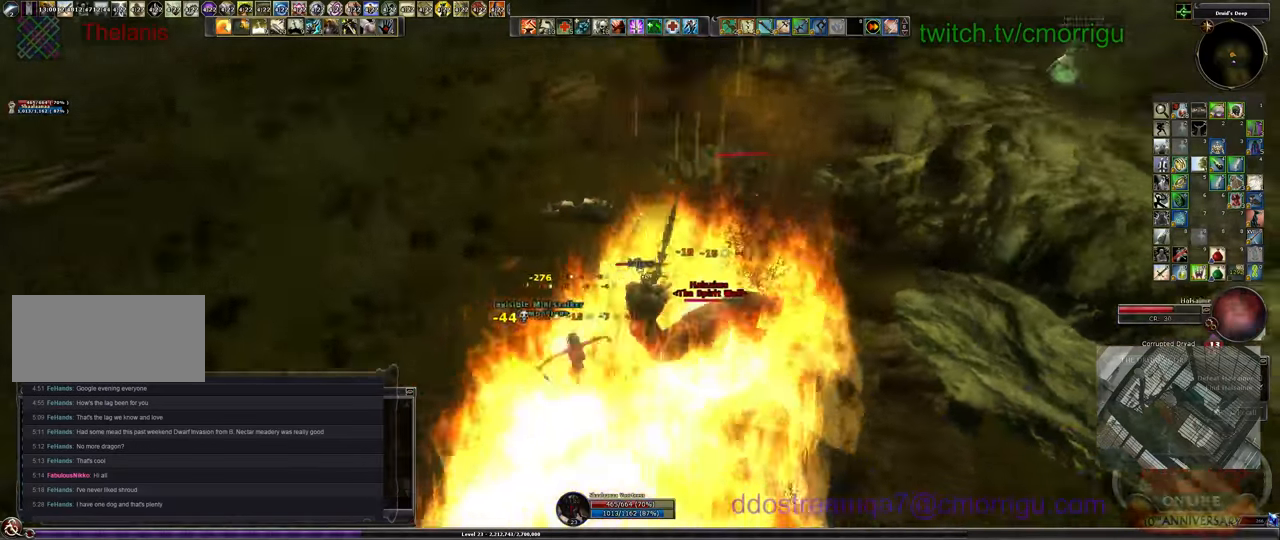
{"keys": ["1", "w"], "events": [[433, "1", "down"], [500, "d", "up"]]}
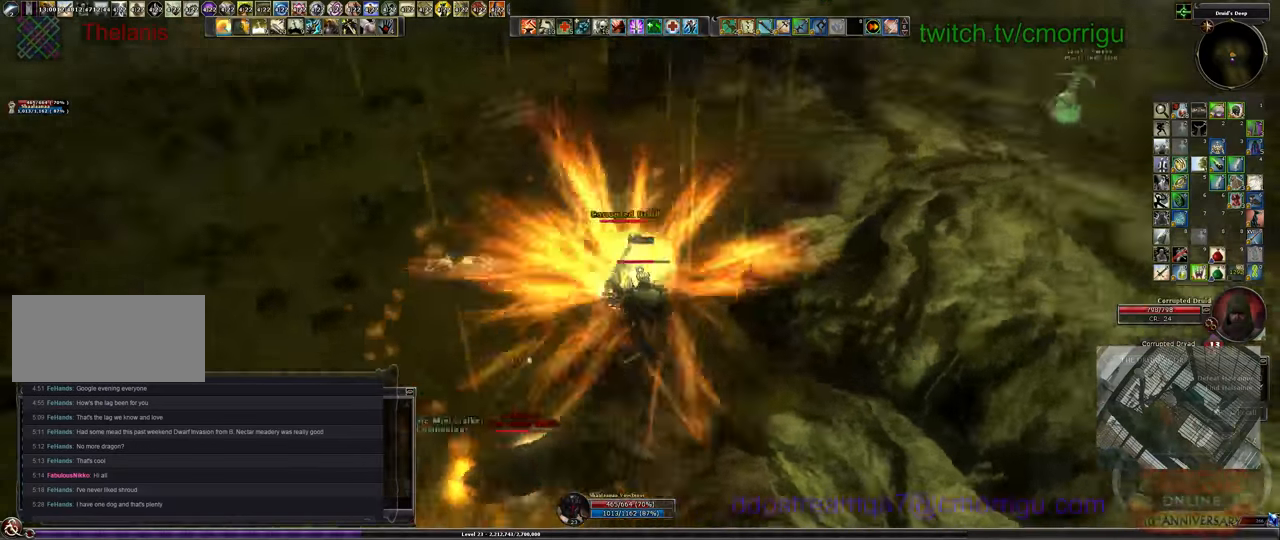
{"keys": ["2"], "events": [[133, "1", "up"], [166, "w", "up"], [500, "2", "down"]]}
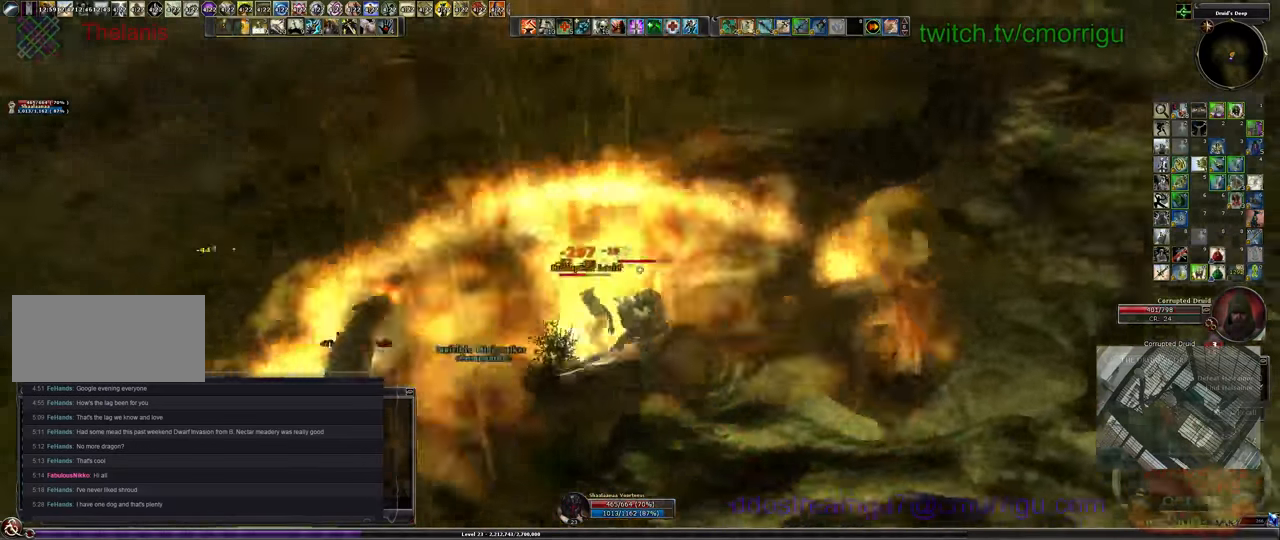
{"keys": [], "events": [[233, "2", "up"]]}
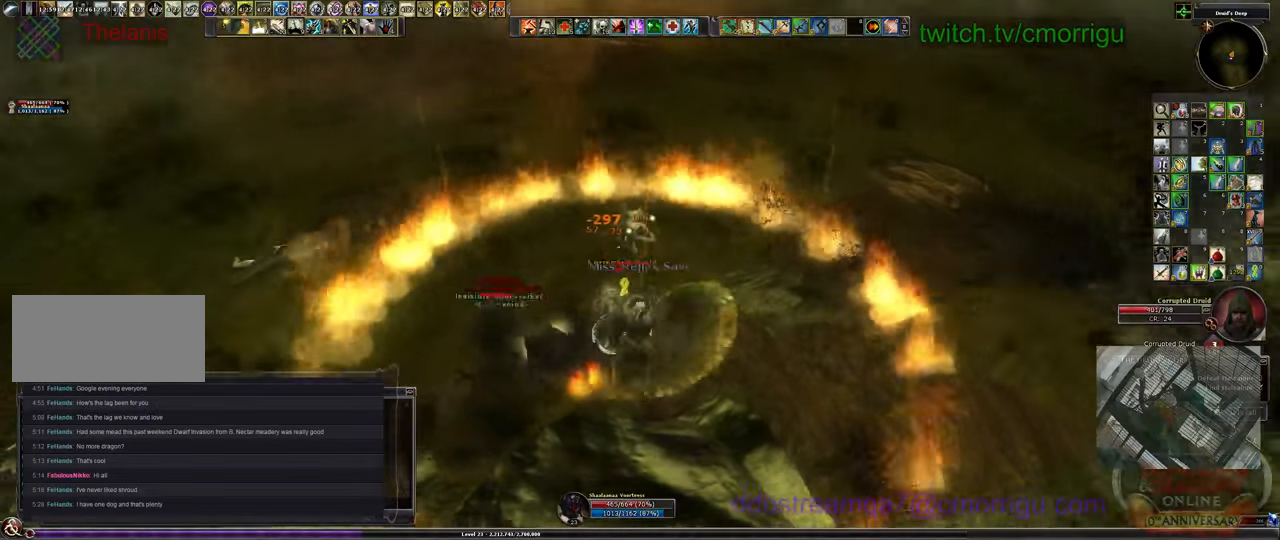
{"keys": [], "events": []}
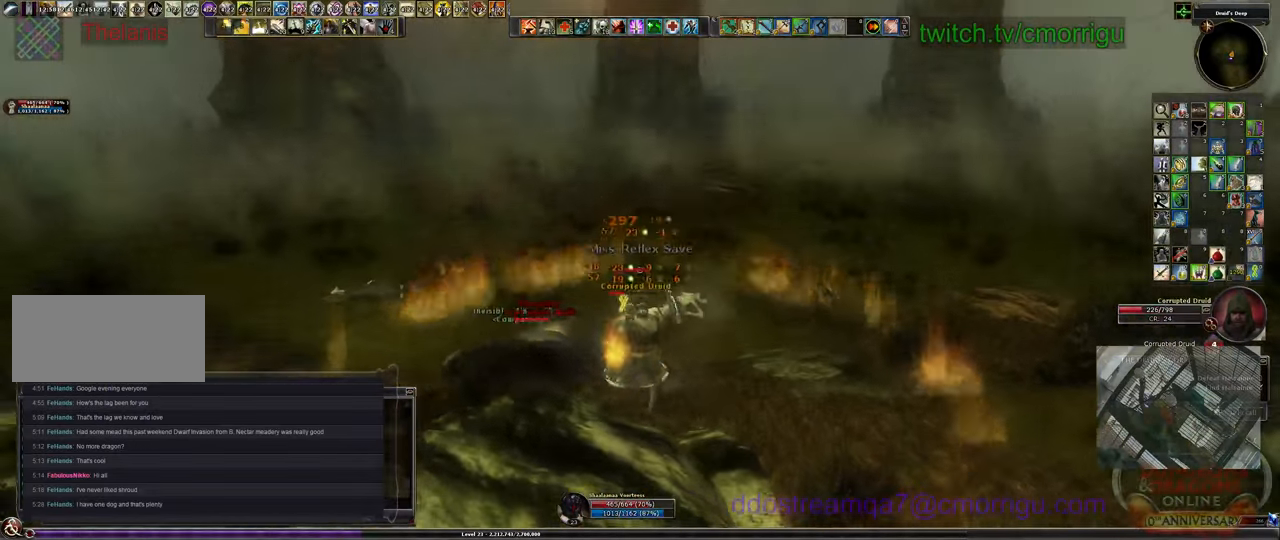
{"keys": [], "events": []}
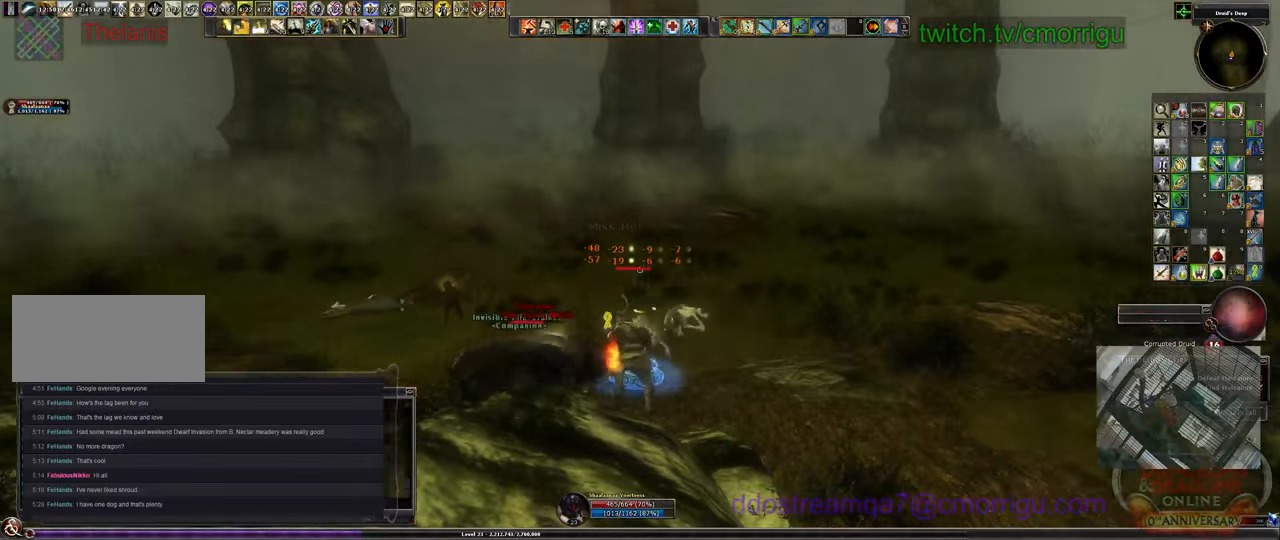
{"keys": [], "events": []}
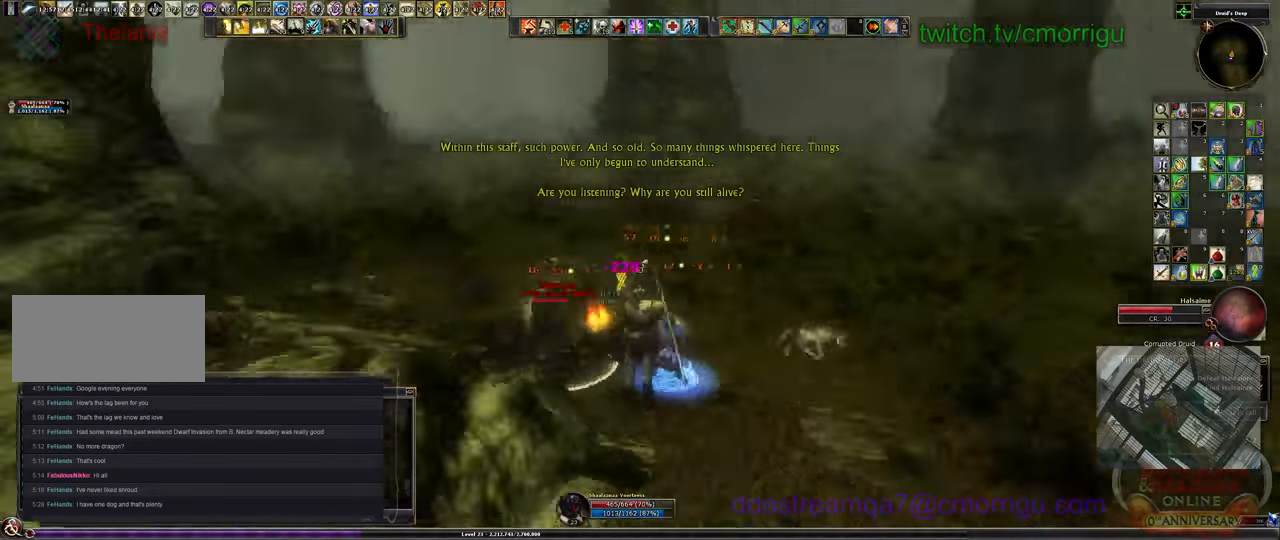
{"keys": [], "events": []}
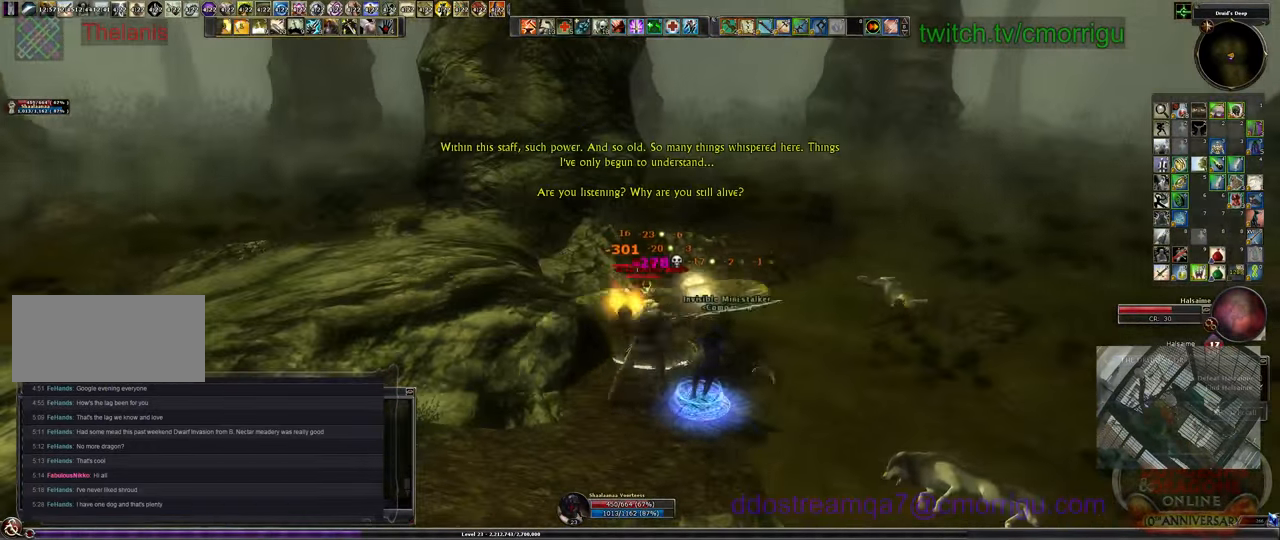
{"keys": [], "events": []}
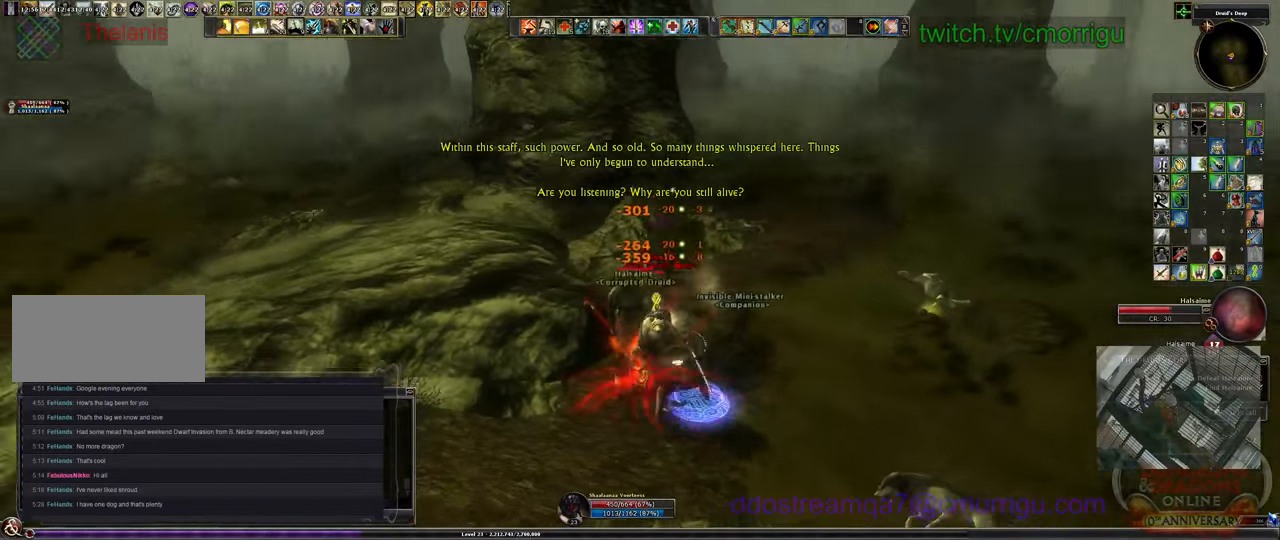
{"keys": [], "events": []}
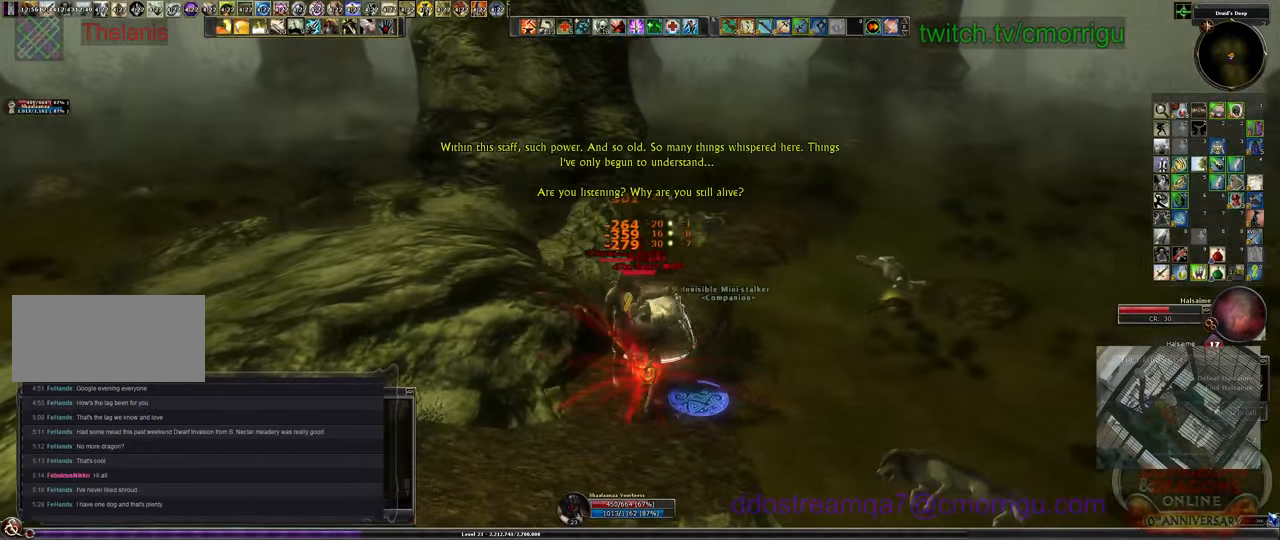
{"keys": ["1"], "events": [[366, "1", "down"]]}
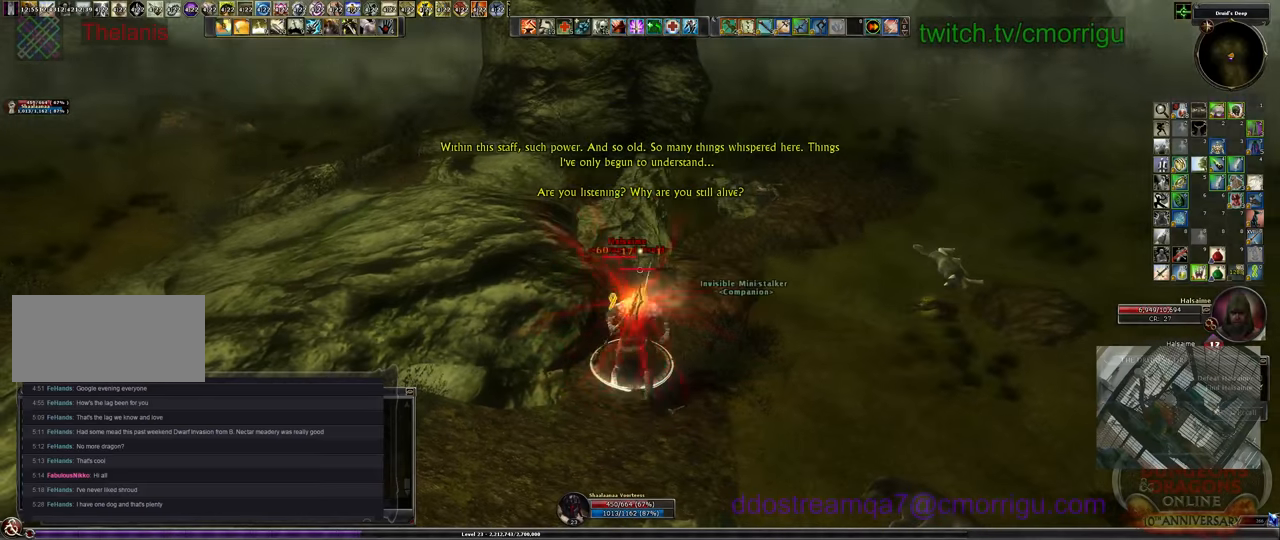
{"keys": [], "events": [[33, "1", "up"]]}
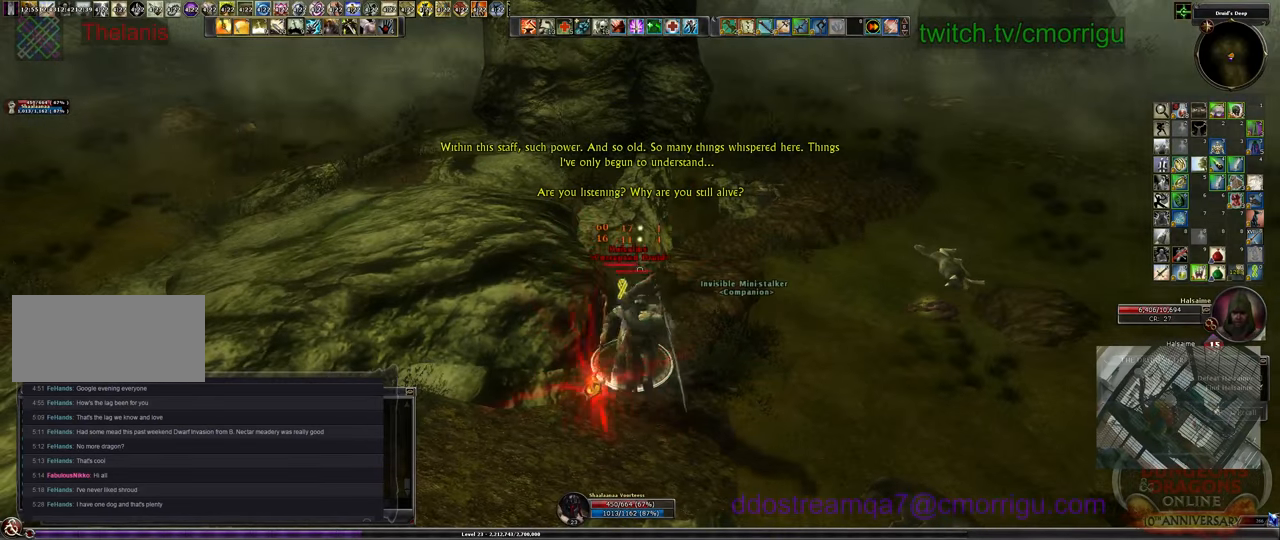
{"keys": [], "events": [[166, "2", "down"], [433, "2", "up"]]}
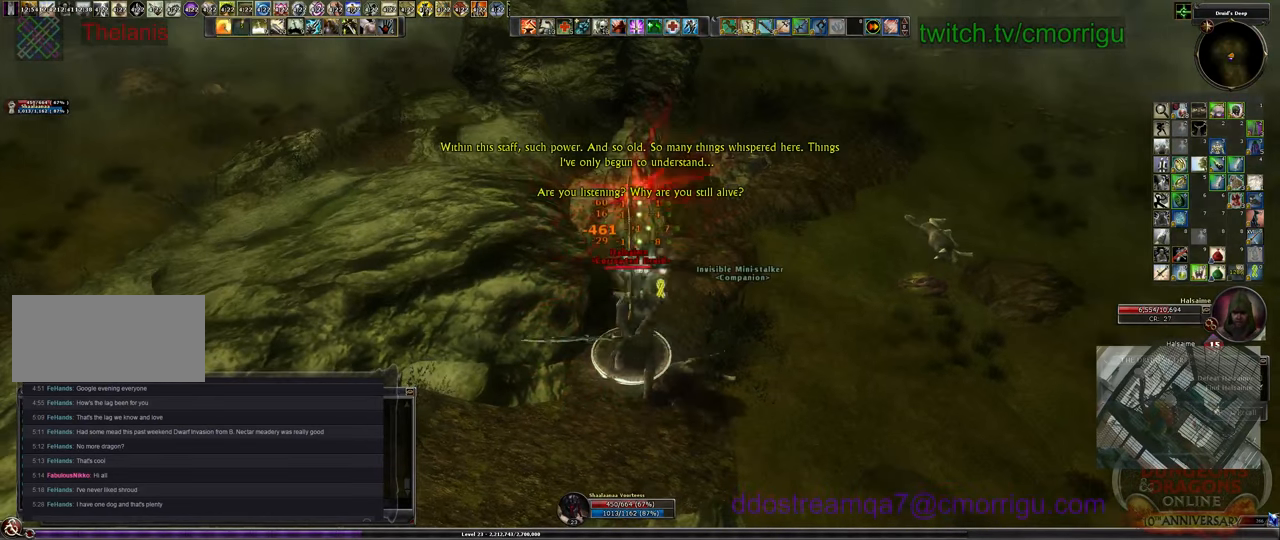
{"keys": [], "events": [[333, "3", "down"], [500, "3", "up"]]}
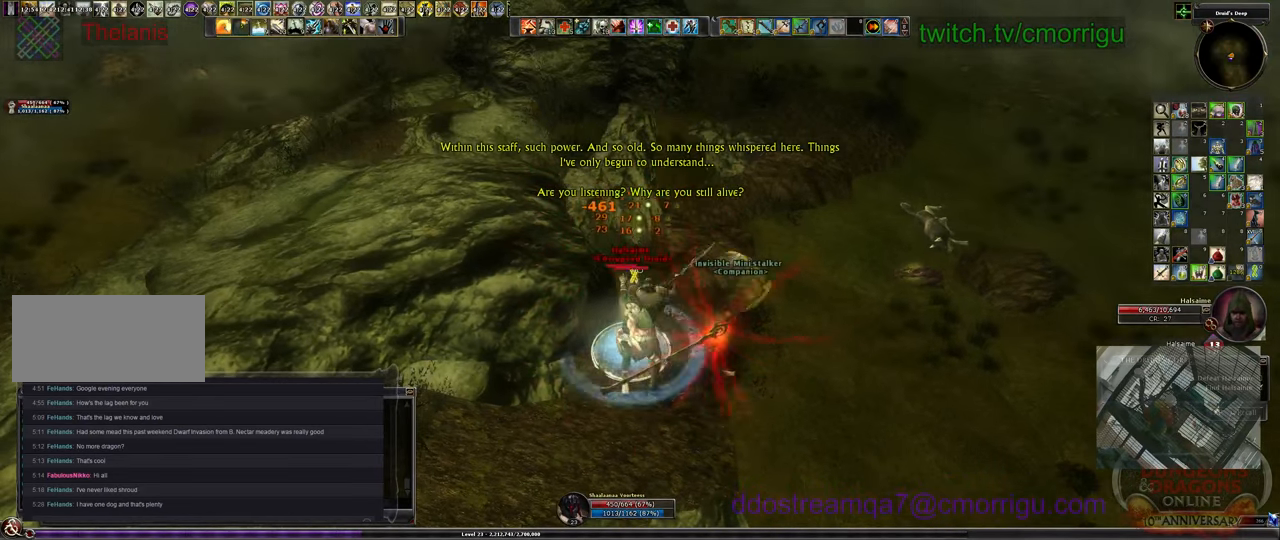
{"keys": [], "events": []}
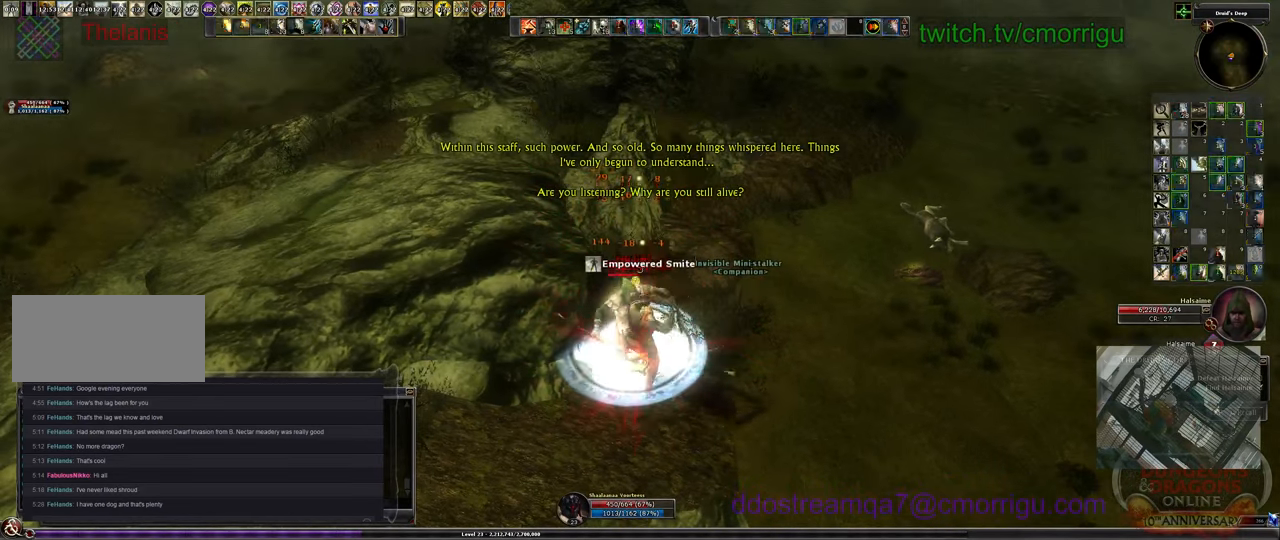
{"keys": ["s"], "events": [[500, "s", "down"]]}
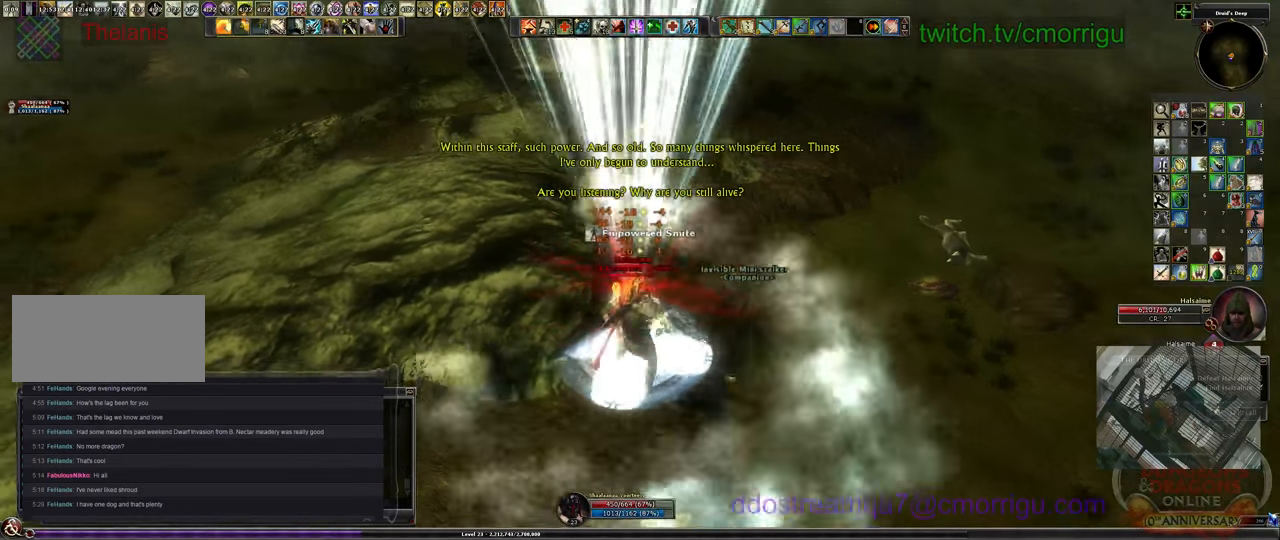
{"keys": [], "events": [[166, "s", "up"], [300, "4", "down"], [466, "4", "up"]]}
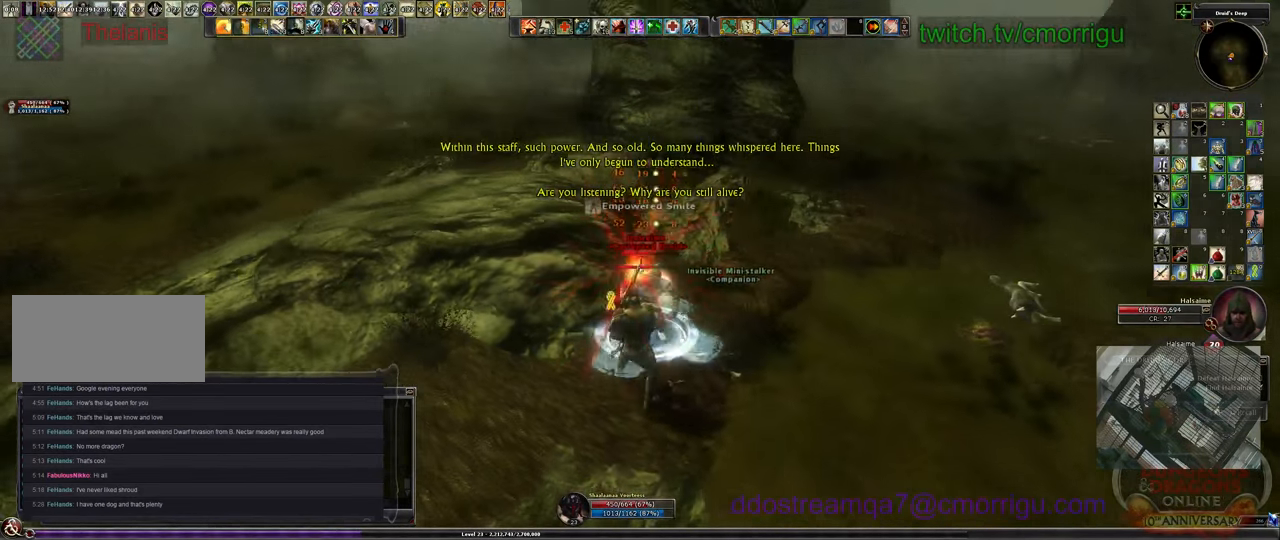
{"keys": [], "events": []}
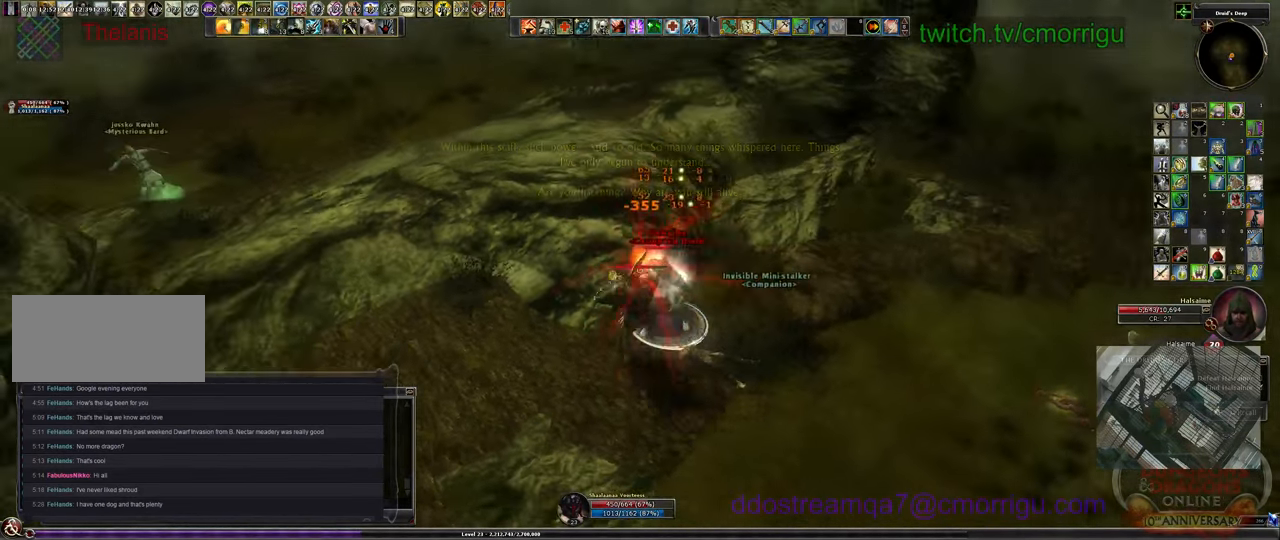
{"keys": [], "events": []}
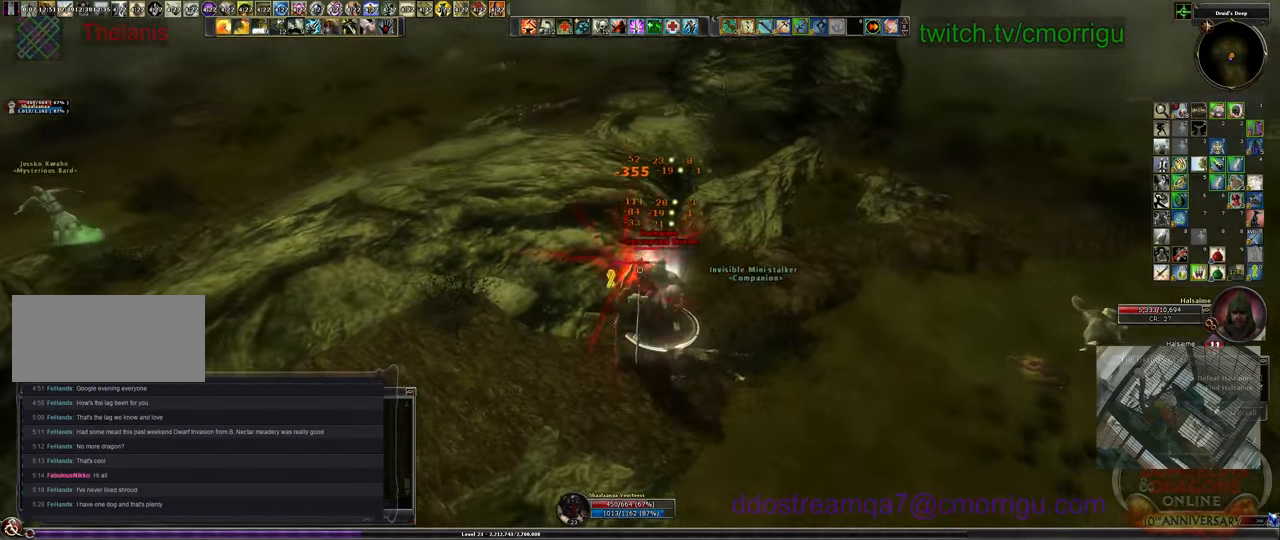
{"keys": [], "events": []}
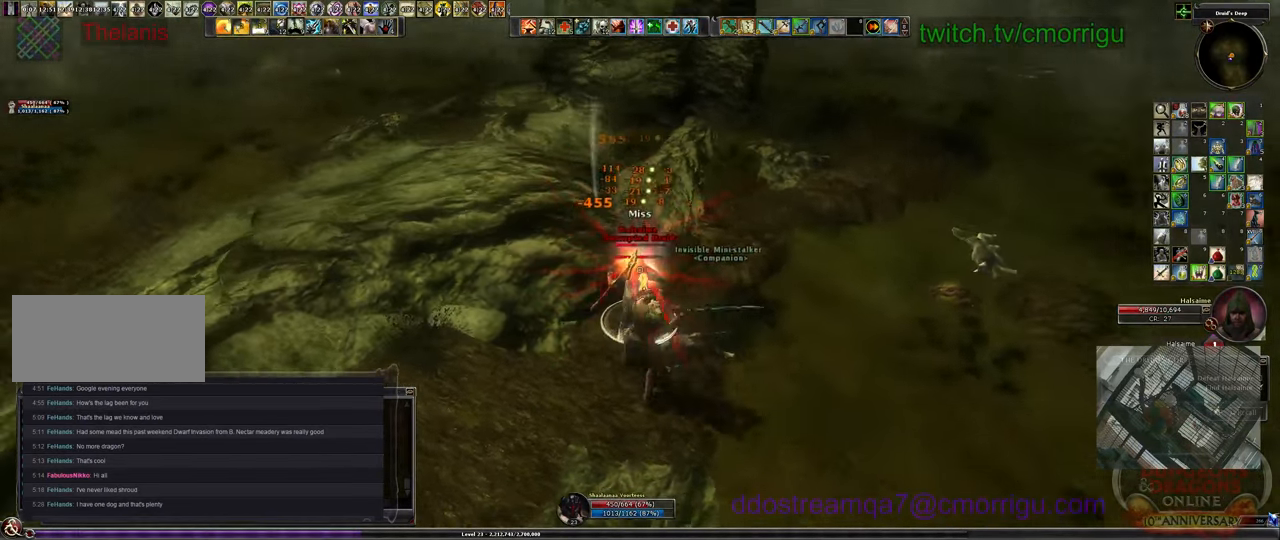
{"keys": [], "events": [[266, "1", "down"], [467, "1", "up"]]}
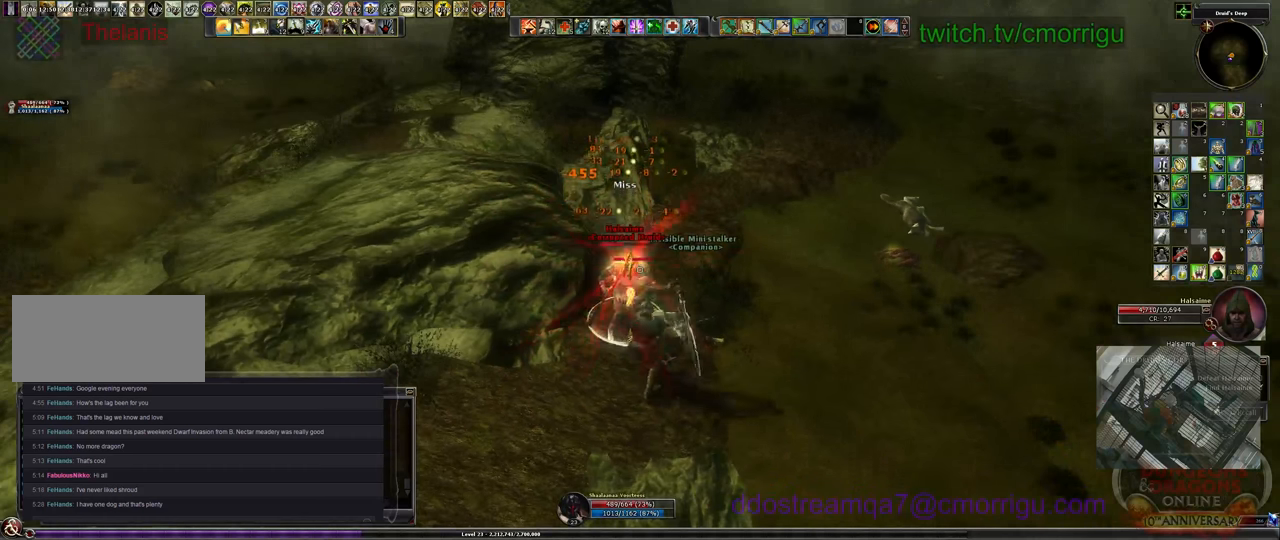
{"keys": [], "events": []}